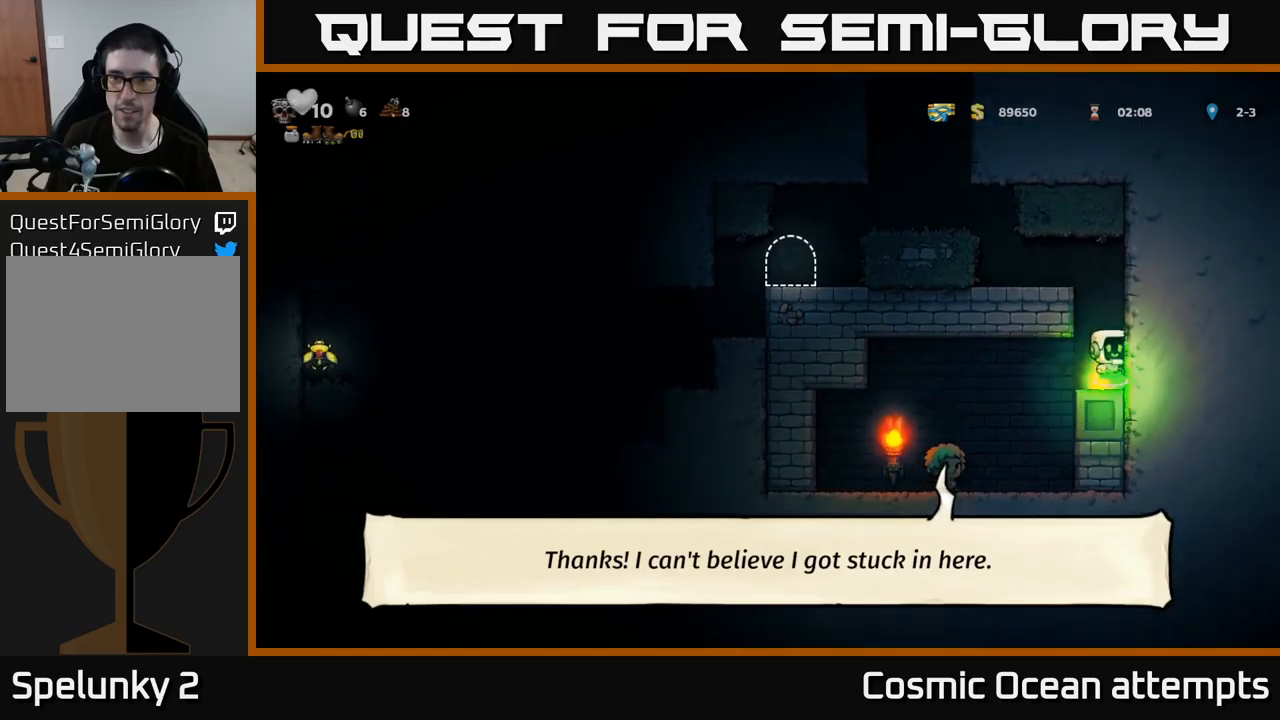
Gameplay with a controller (Xbox layout); each line is a JSON object with the inputs held at the frame after it. "events" lists button and stick changes between this image and that frame as [ms after this image, input, new state], when the widget could be followed in between.
{"buttons": ["A", "DPAD_LEFT"], "left_stick": "center", "right_stick": "center", "events": [[200, "A", "up"], [434, "A", "down"]]}
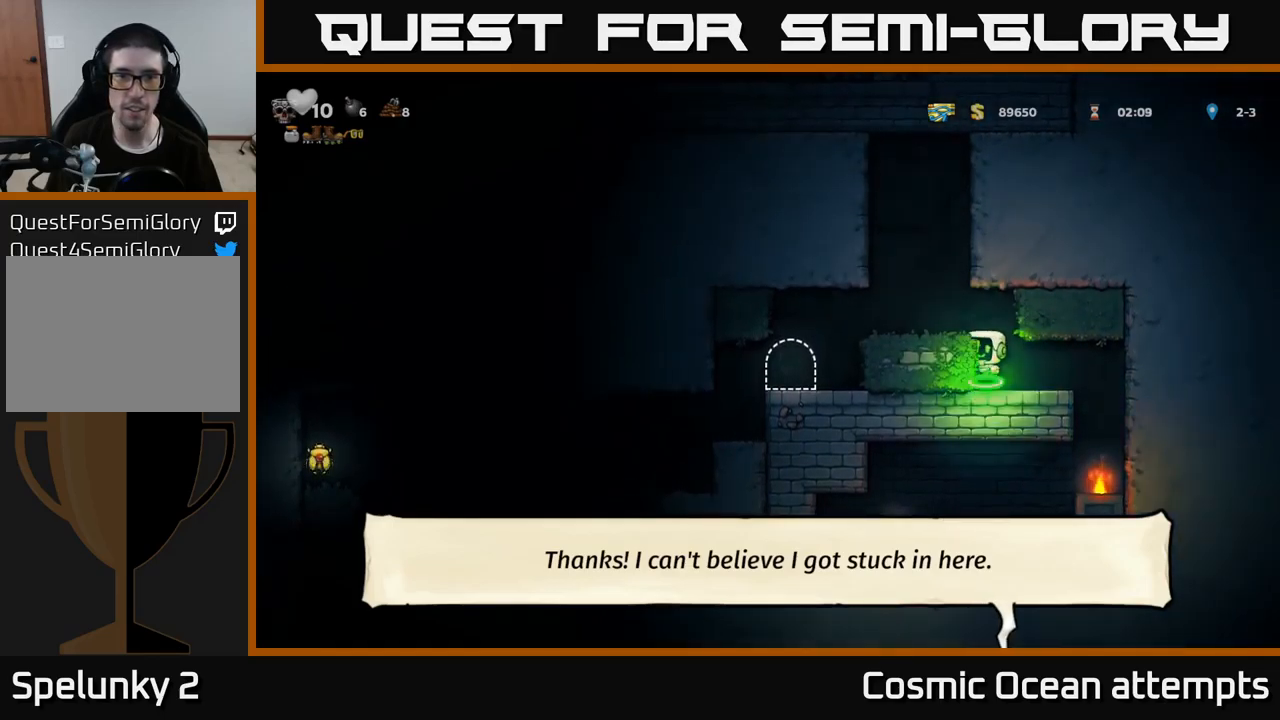
{"buttons": ["DPAD_LEFT"], "left_stick": "center", "right_stick": "center", "events": [[50, "A", "up"]]}
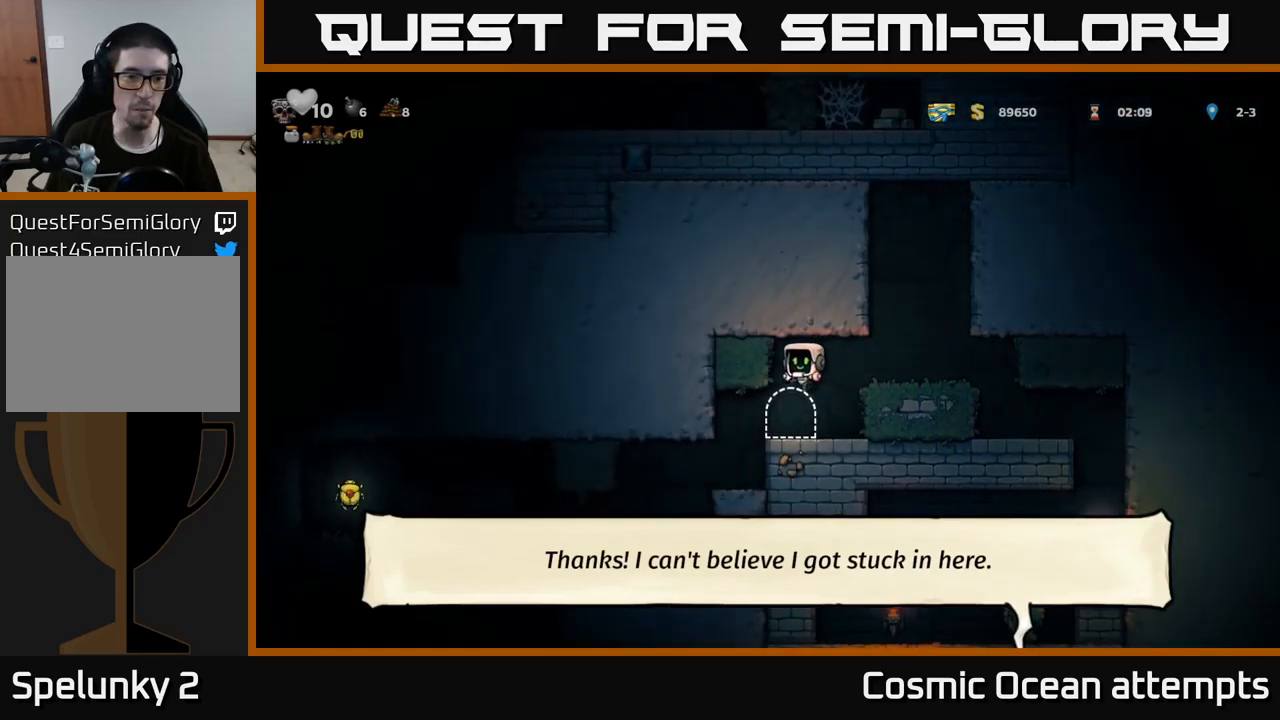
{"buttons": [], "left_stick": "center", "right_stick": "center", "events": [[417, "DPAD_LEFT", "up"]]}
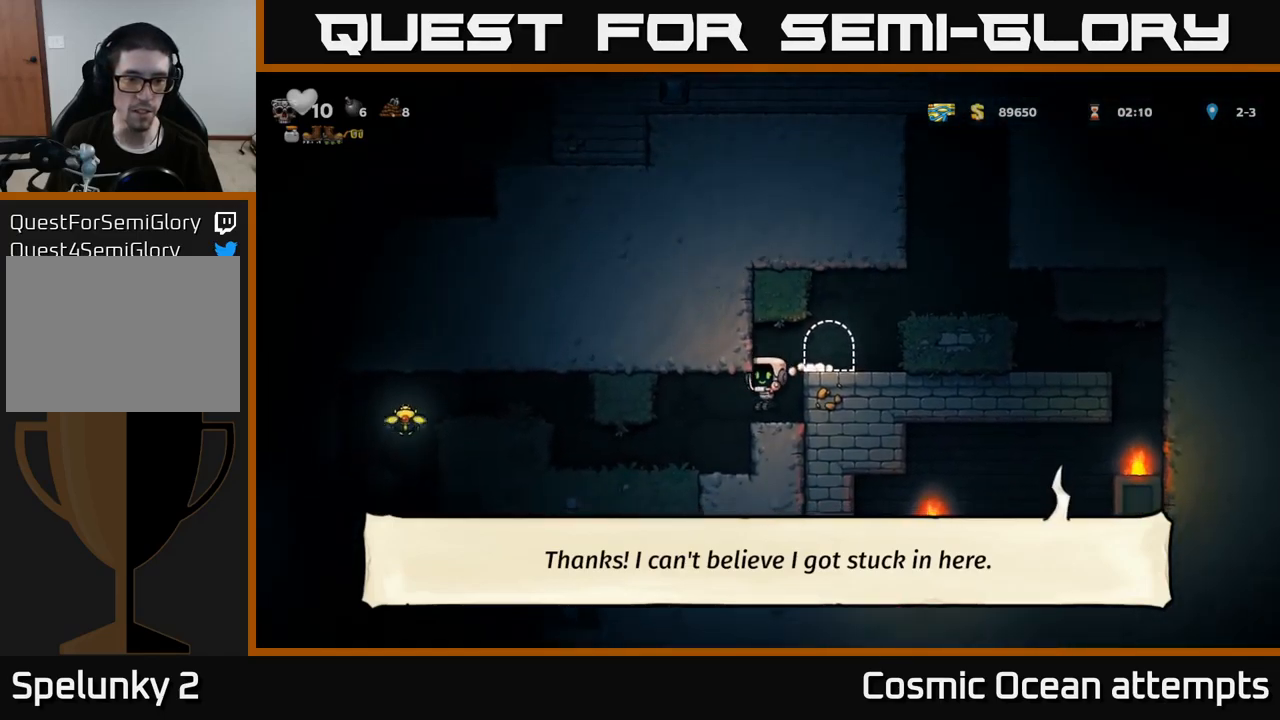
{"buttons": ["DPAD_LEFT"], "left_stick": "center", "right_stick": "center", "events": [[117, "DPAD_LEFT", "down"]]}
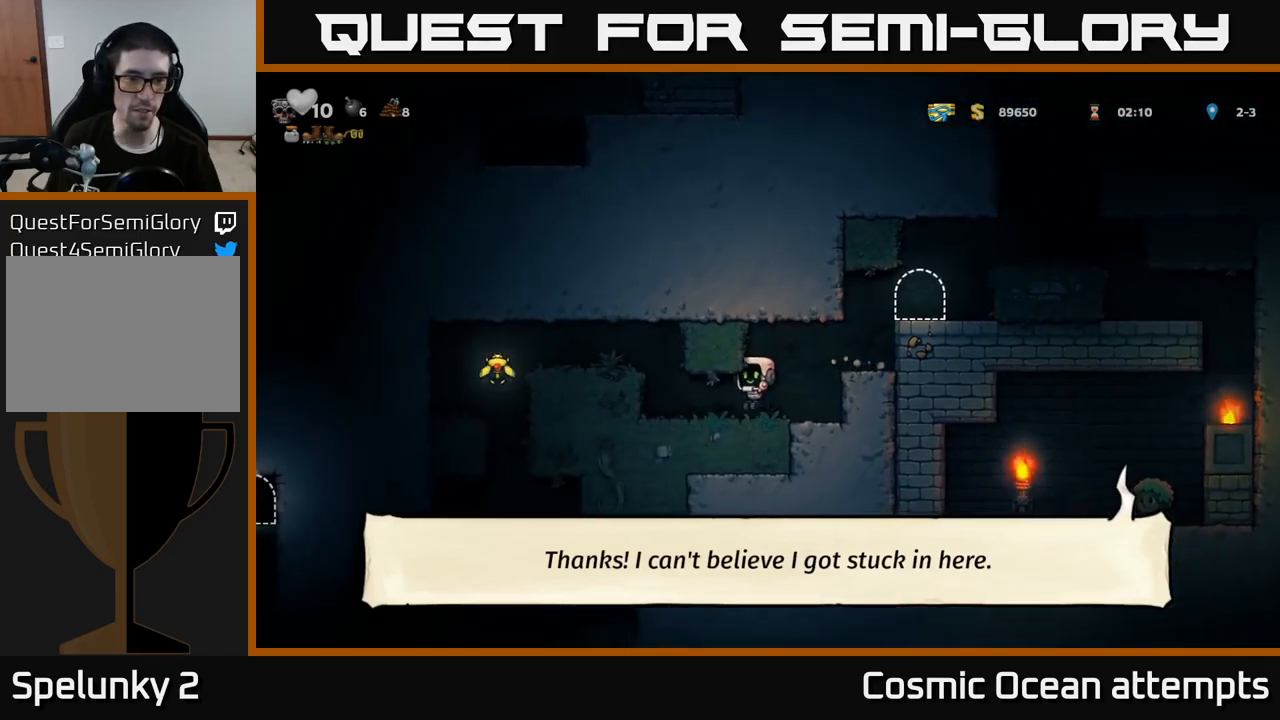
{"buttons": ["DPAD_LEFT"], "left_stick": "center", "right_stick": "center", "events": [[234, "A", "down"], [384, "A", "up"]]}
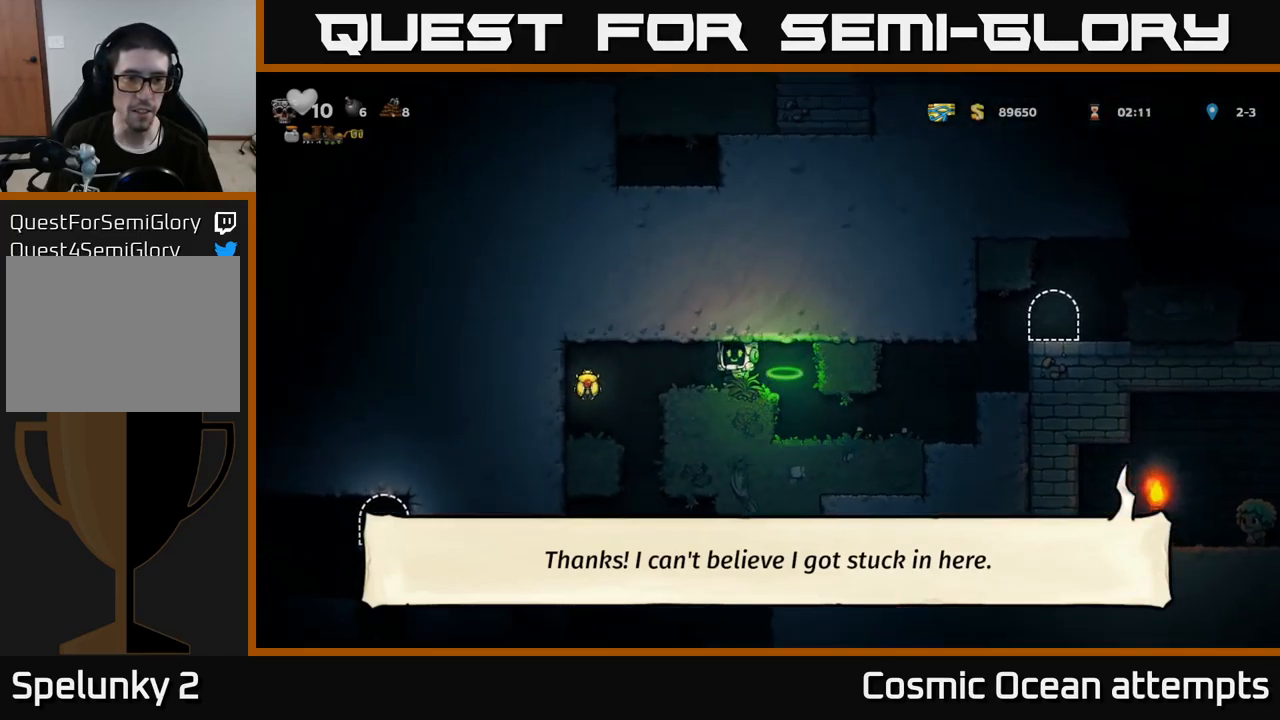
{"buttons": [], "left_stick": "center", "right_stick": "center", "events": [[434, "DPAD_LEFT", "up"]]}
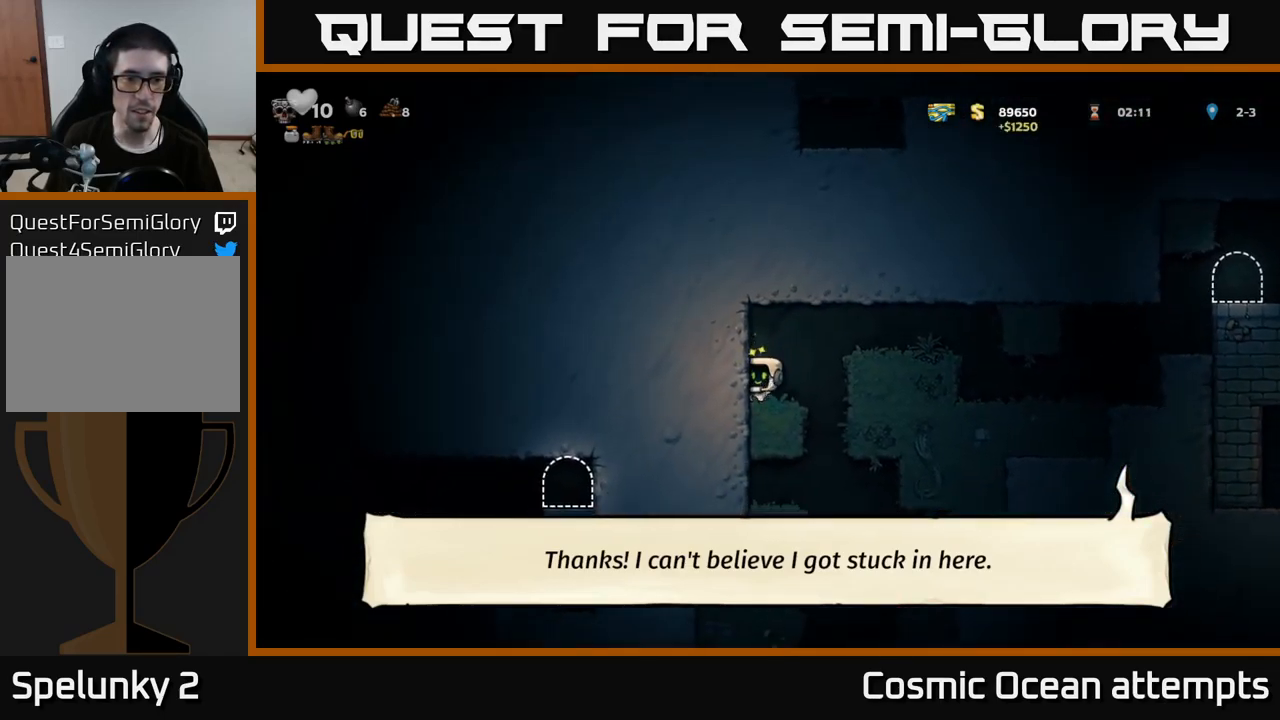
{"buttons": ["DPAD_RIGHT"], "left_stick": "center", "right_stick": "center", "events": [[100, "A", "down"], [100, "DPAD_RIGHT", "down"], [284, "A", "up"]]}
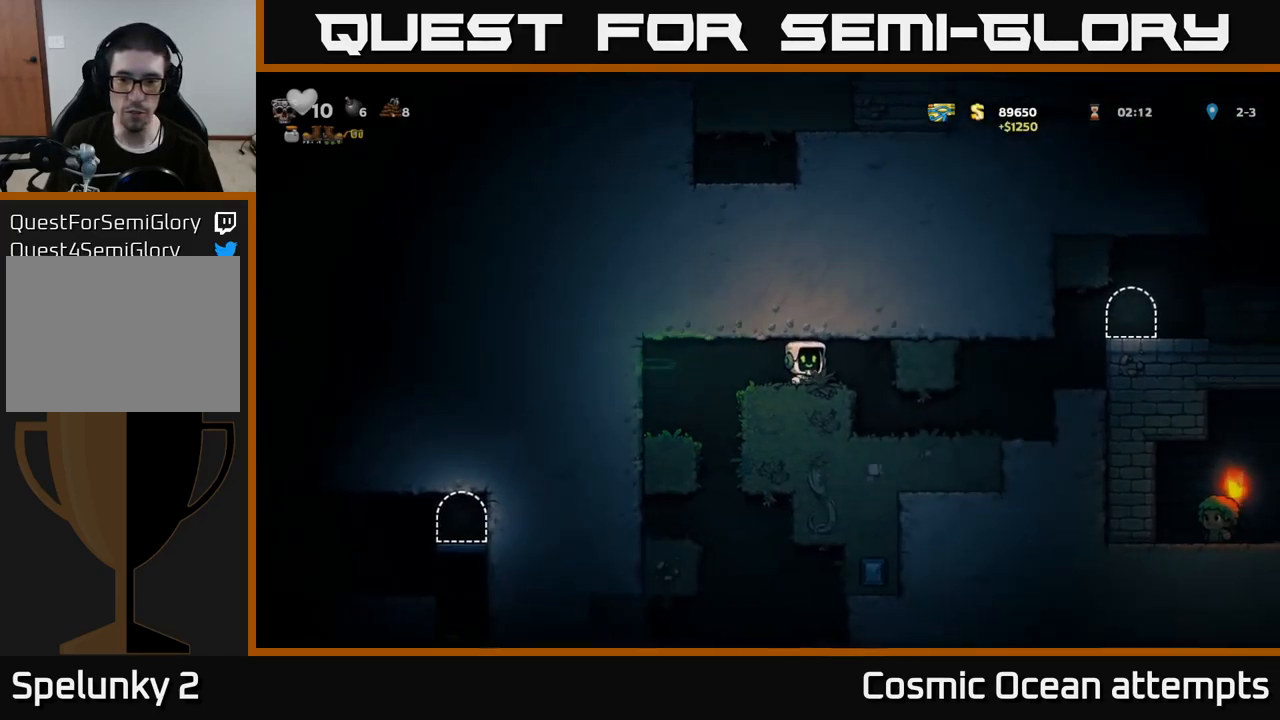
{"buttons": ["DPAD_RIGHT"], "left_stick": "center", "right_stick": "center", "events": [[117, "DPAD_RIGHT", "up"], [300, "DPAD_RIGHT", "down"]]}
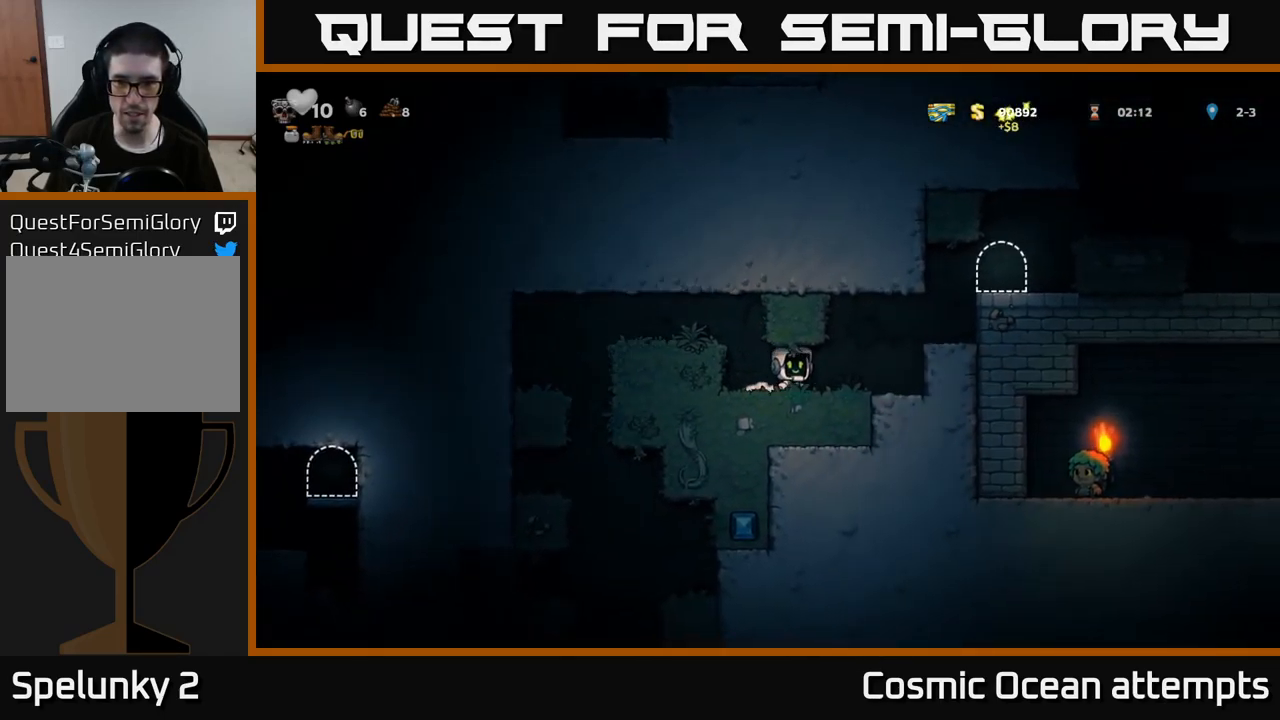
{"buttons": ["DPAD_RIGHT"], "left_stick": "center", "right_stick": "center", "events": [[184, "A", "down"], [434, "A", "up"]]}
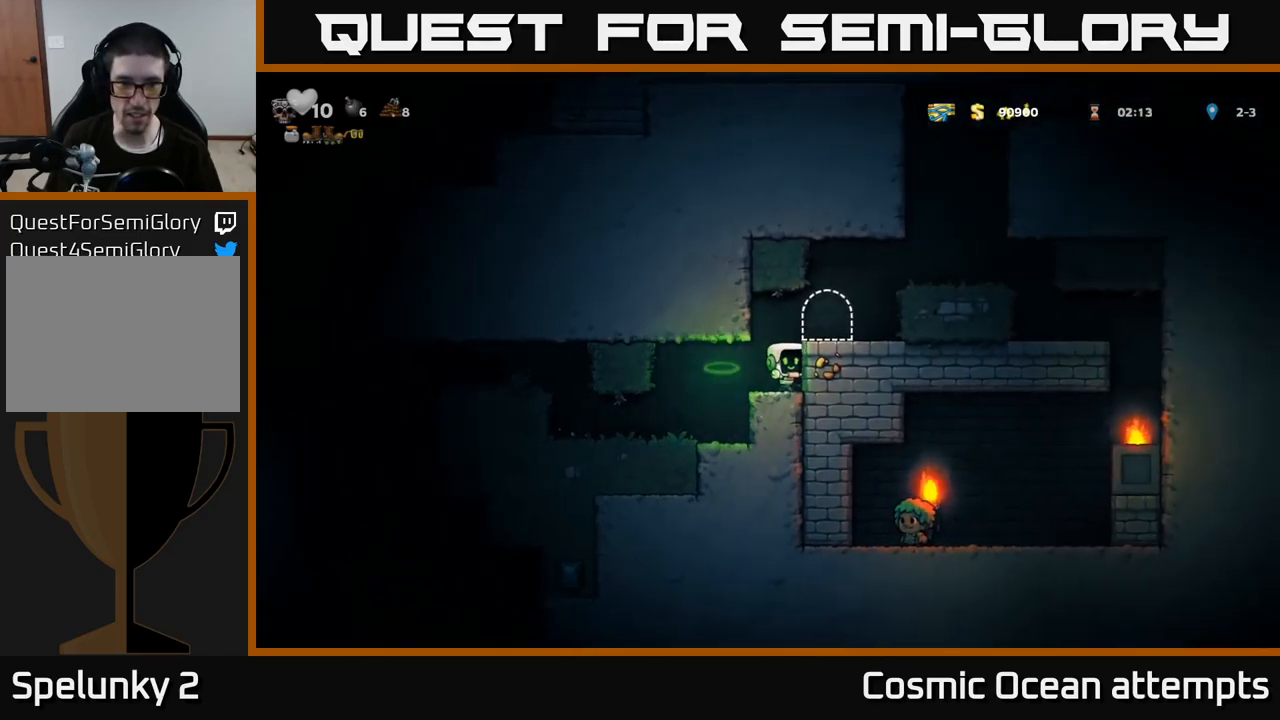
{"buttons": [], "left_stick": "center", "right_stick": "center", "events": [[84, "DPAD_RIGHT", "up"], [217, "A", "down"], [267, "DPAD_RIGHT", "down"], [351, "A", "up"], [417, "DPAD_RIGHT", "up"]]}
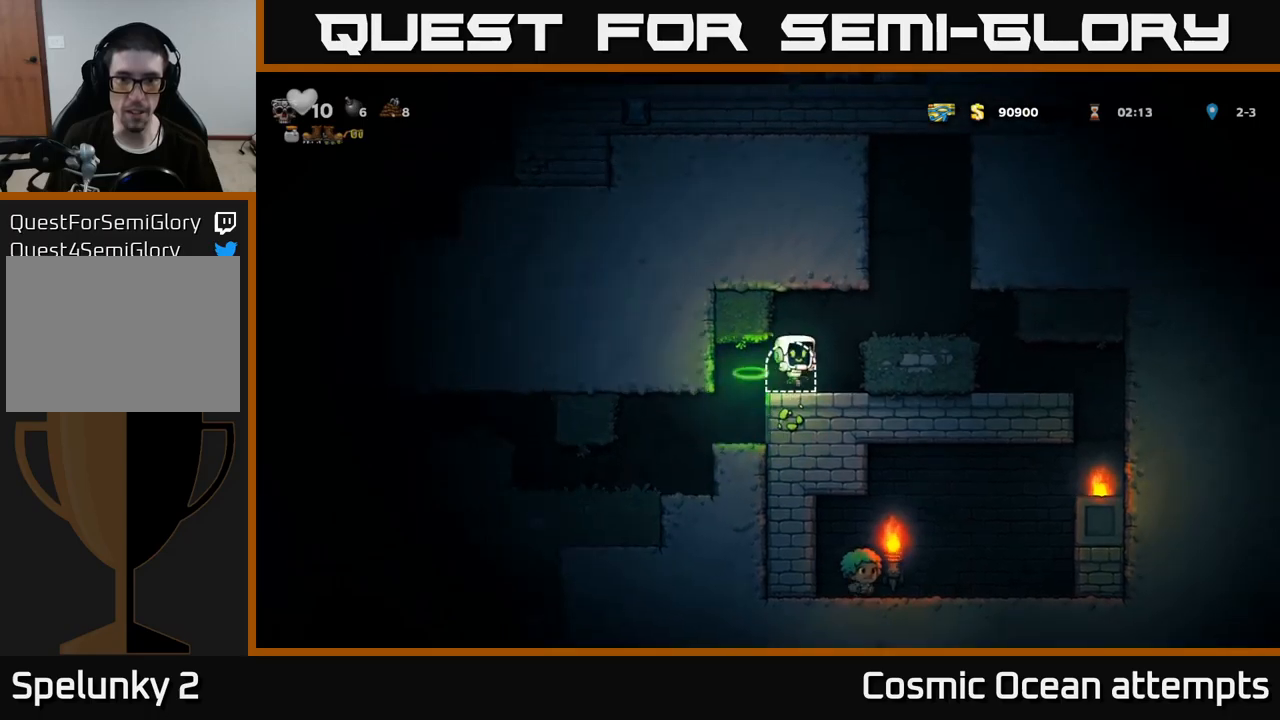
{"buttons": [], "left_stick": "center", "right_stick": "center", "events": [[50, "L2", "down"], [150, "L2", "up"], [233, "L2", "down"], [333, "L2", "up"], [400, "L2", "down"], [483, "L2", "up"]]}
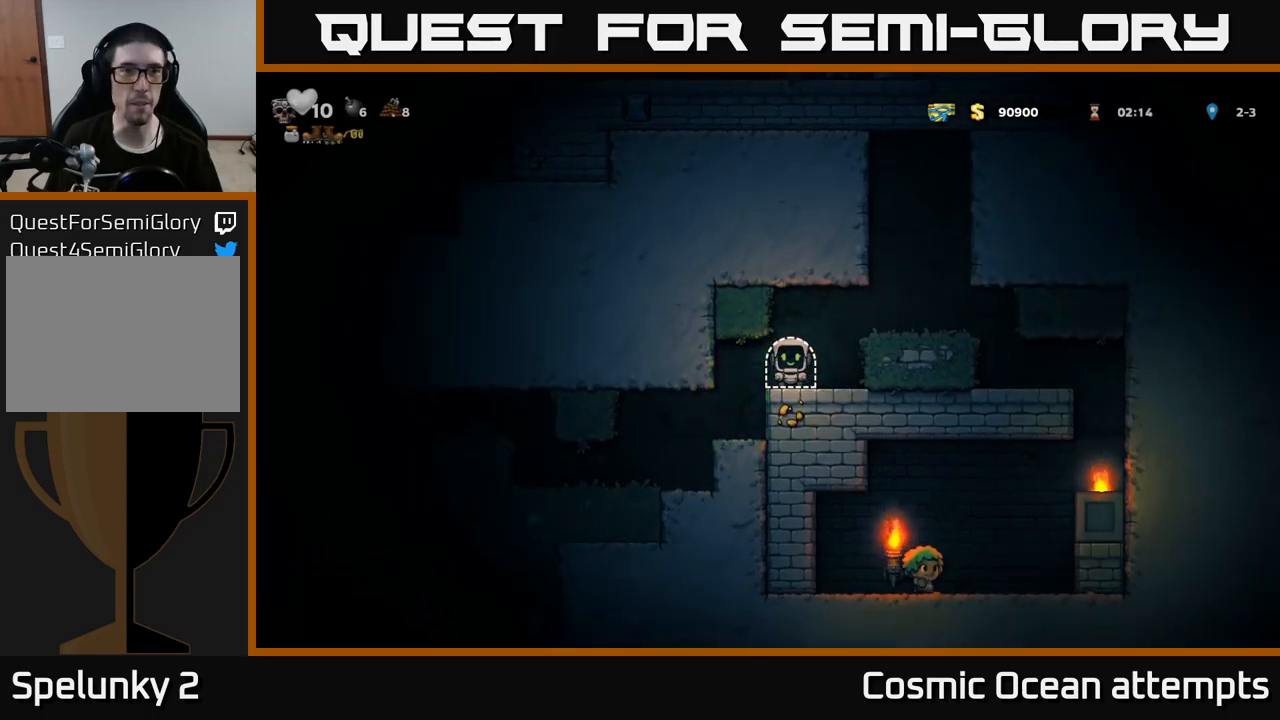
{"buttons": [], "left_stick": "center", "right_stick": "center", "events": [[67, "L2", "down"], [133, "L2", "up"], [200, "L2", "down"], [283, "L2", "up"], [367, "L2", "down"], [450, "L2", "up"]]}
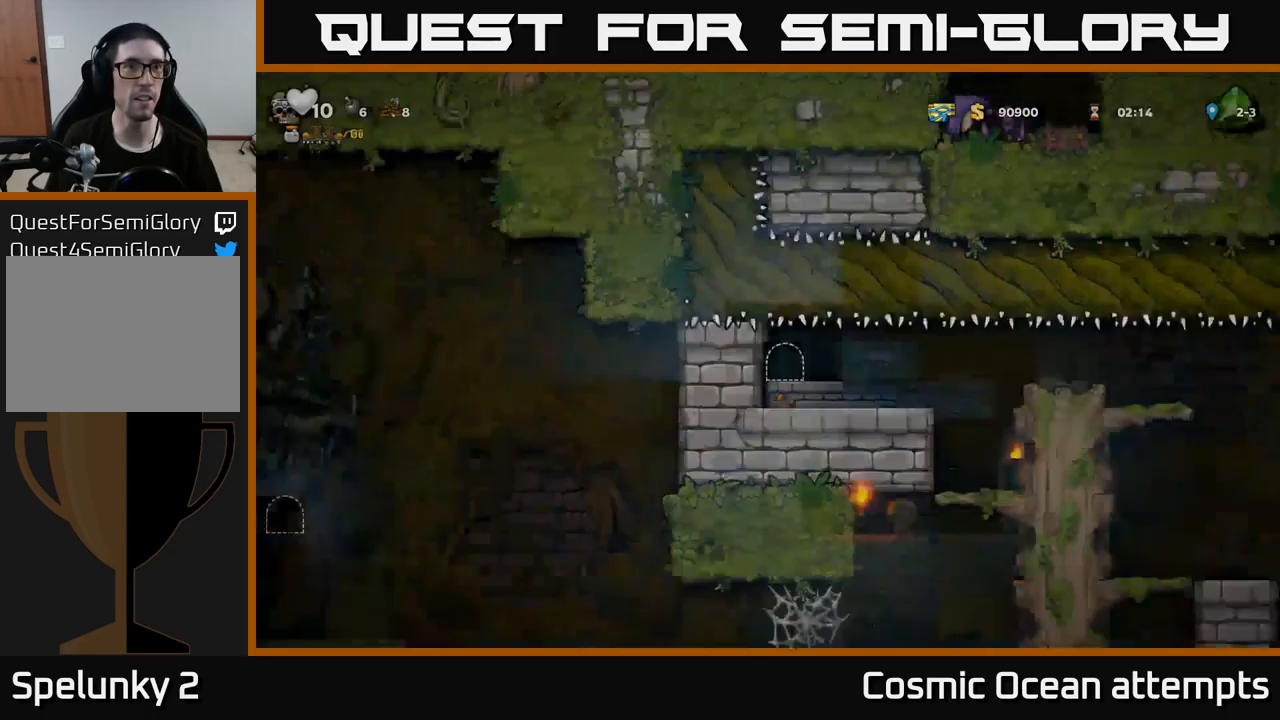
{"buttons": [], "left_stick": "center", "right_stick": "center", "events": []}
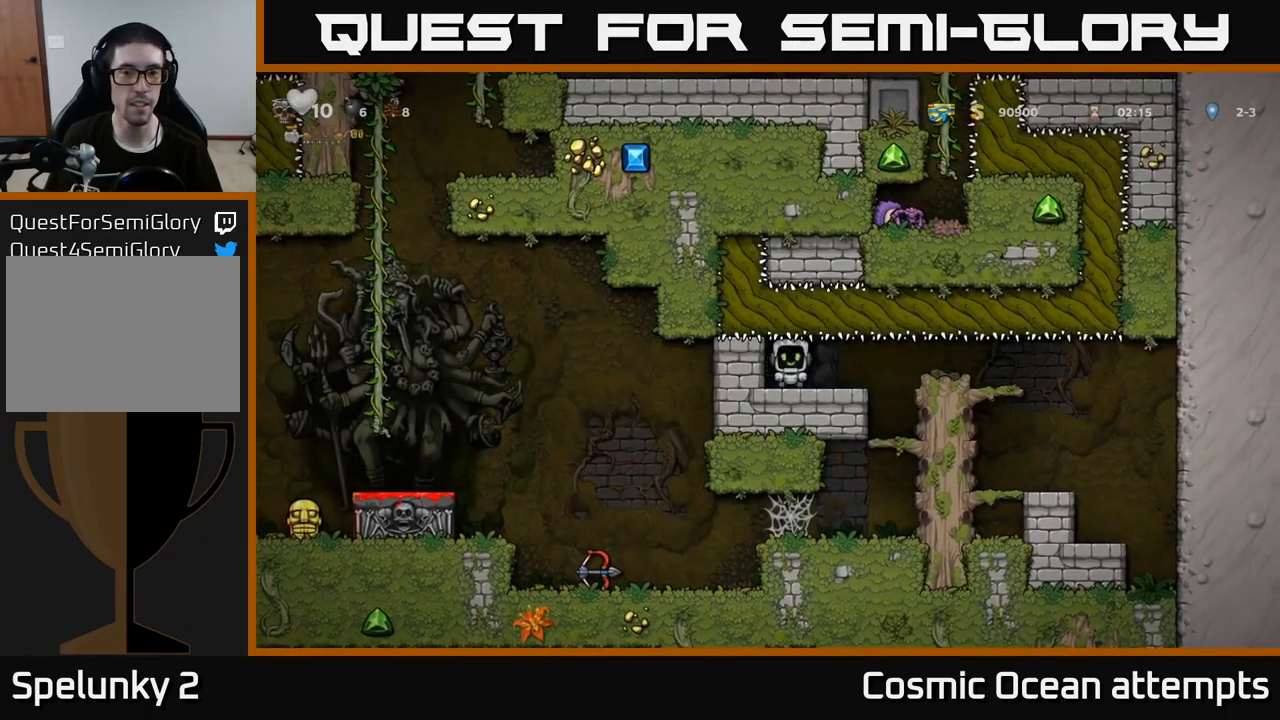
{"buttons": [], "left_stick": "center", "right_stick": "center", "events": [[50, "DPAD_RIGHT", "down"], [350, "DPAD_RIGHT", "up"], [383, "DPAD_LEFT", "down"], [467, "DPAD_LEFT", "up"]]}
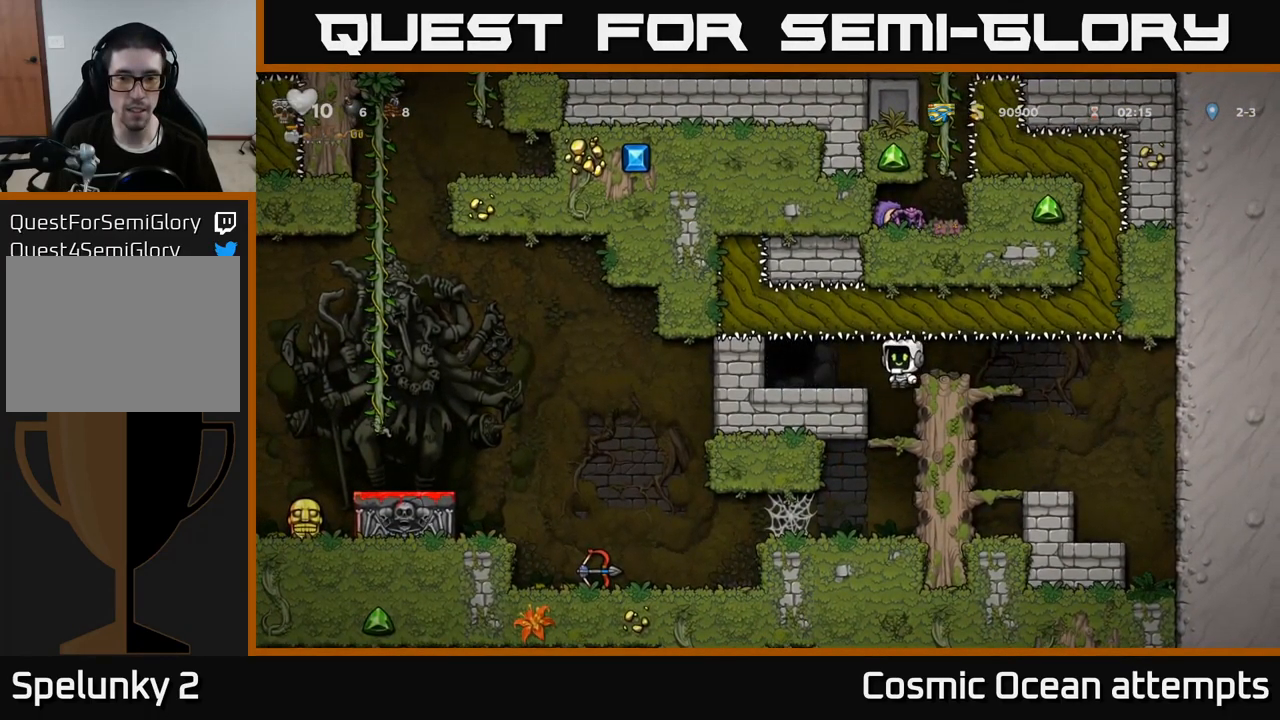
{"buttons": ["A", "DPAD_DOWN"], "left_stick": "center", "right_stick": "center", "events": [[400, "DPAD_DOWN", "down"], [467, "A", "down"]]}
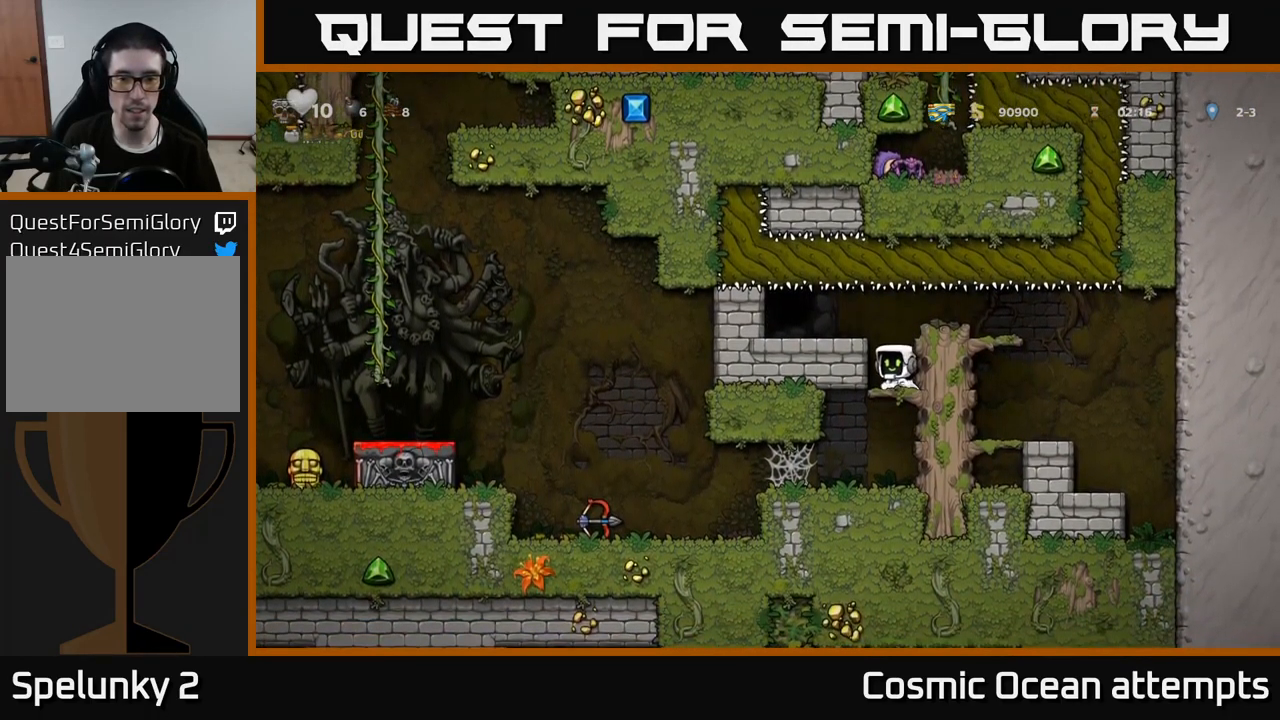
{"buttons": ["A", "DPAD_LEFT"], "left_stick": "center", "right_stick": "center", "events": [[50, "A", "up"], [67, "DPAD_DOWN", "up"], [217, "DPAD_LEFT", "down"], [483, "A", "down"]]}
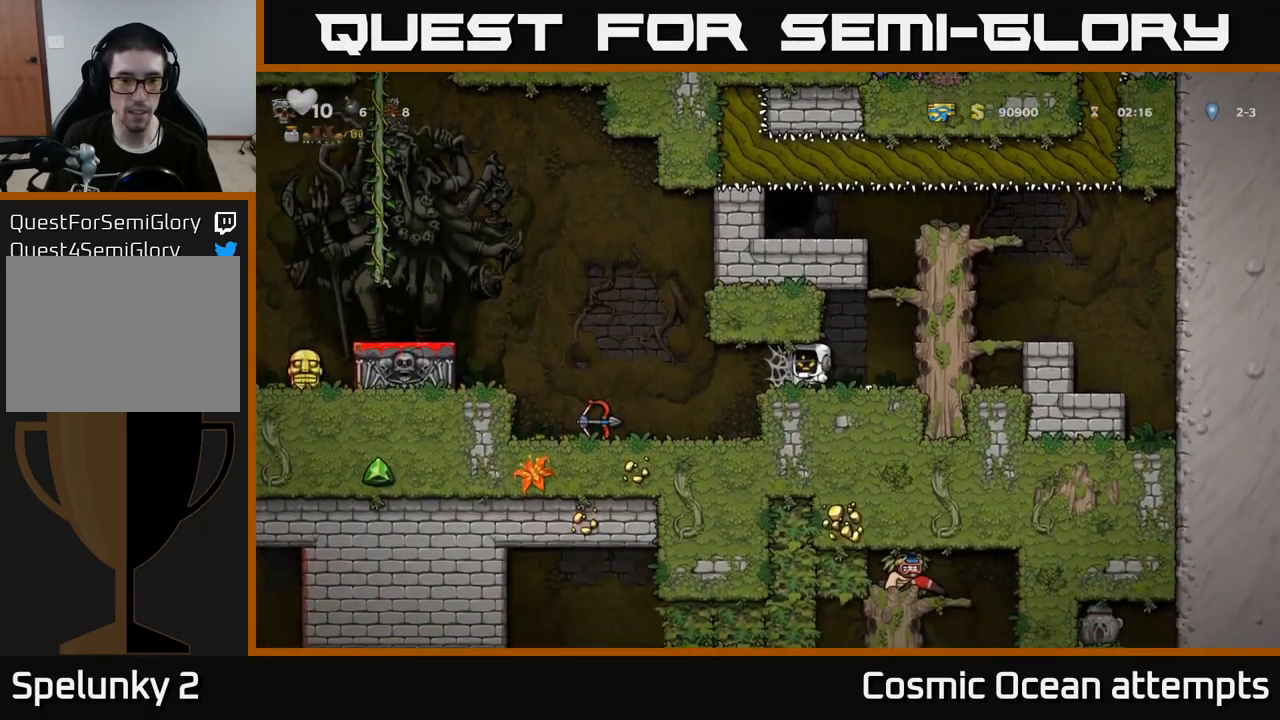
{"buttons": ["DPAD_LEFT"], "left_stick": "center", "right_stick": "center", "events": [[50, "A", "up"], [133, "A", "down"], [167, "A", "up"], [267, "A", "down"], [317, "A", "up"], [400, "A", "down"], [450, "A", "up"]]}
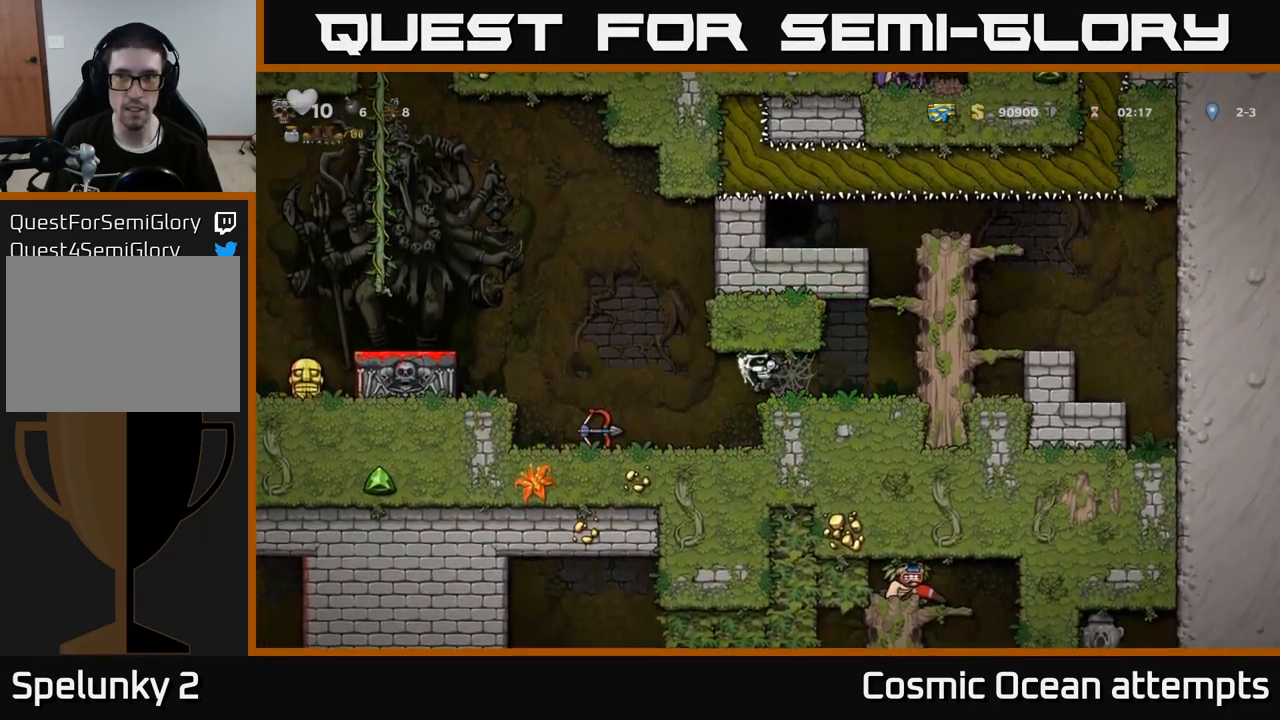
{"buttons": ["A", "DPAD_LEFT"], "left_stick": "center", "right_stick": "center", "events": [[267, "DPAD_LEFT", "up"], [367, "A", "down"], [383, "DPAD_LEFT", "down"]]}
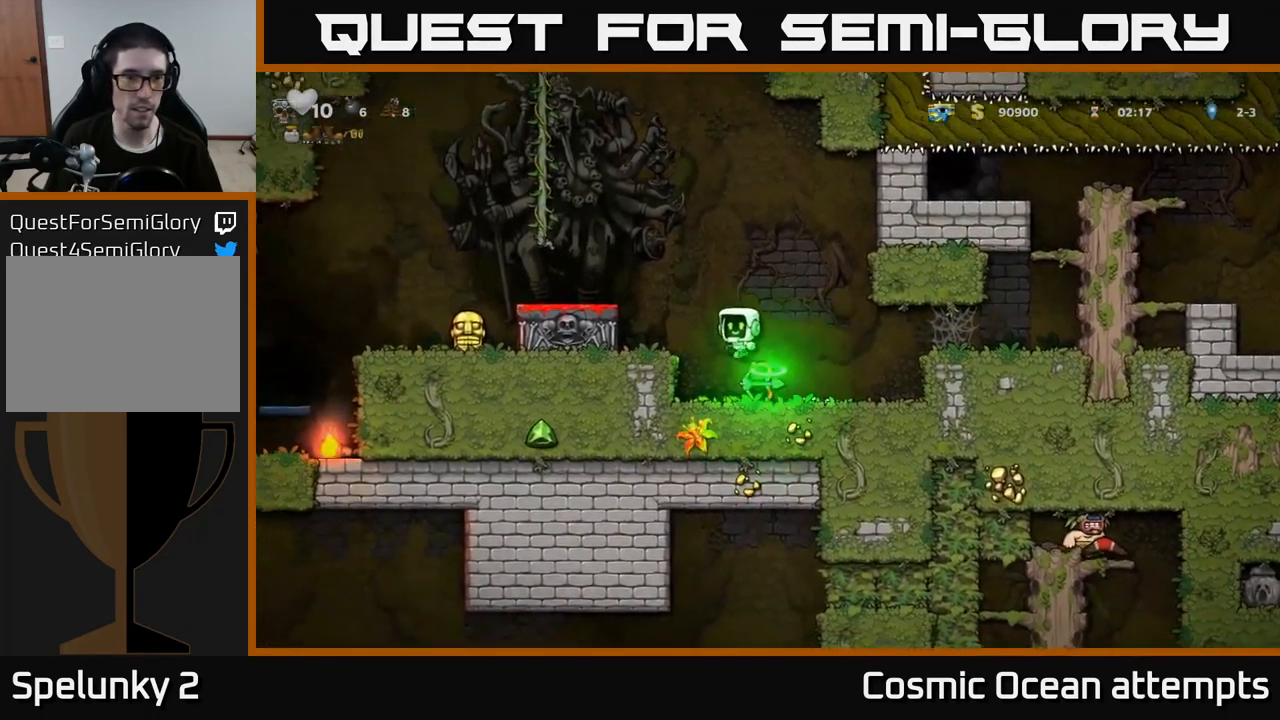
{"buttons": [], "left_stick": "center", "right_stick": "center", "events": [[183, "A", "up"], [500, "DPAD_LEFT", "up"]]}
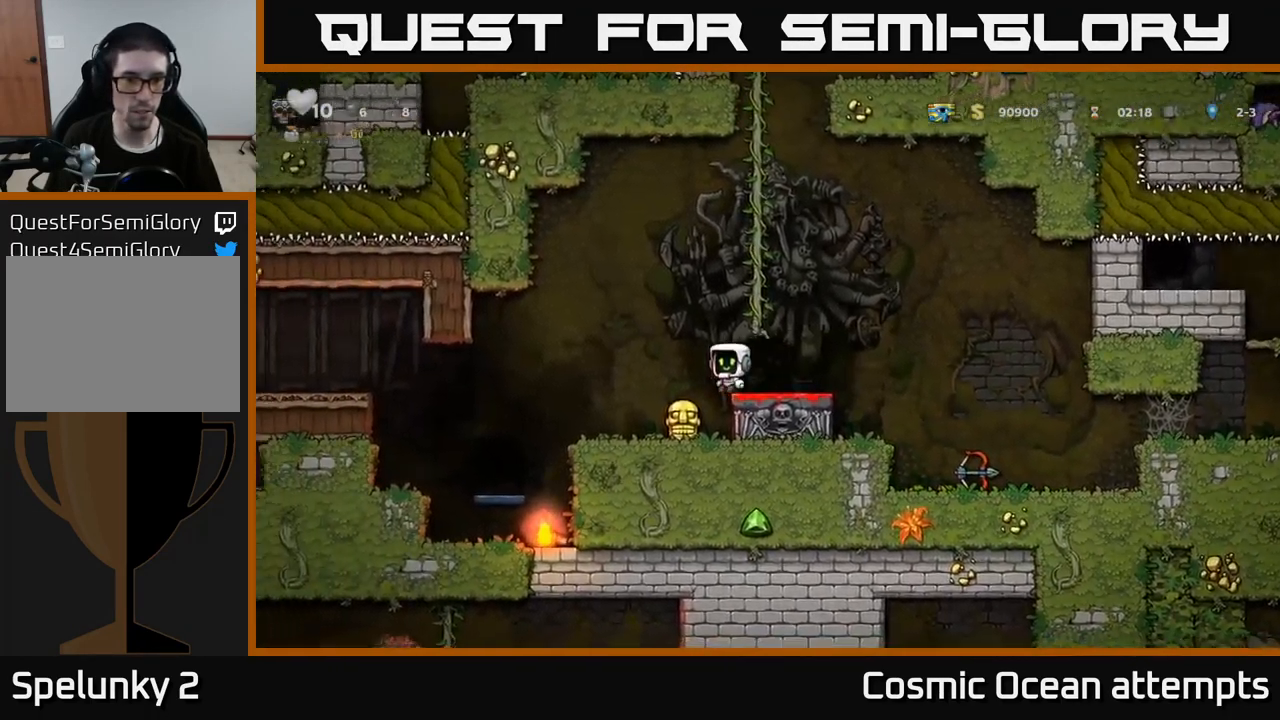
{"buttons": ["A", "DPAD_LEFT"], "left_stick": "center", "right_stick": "center", "events": [[233, "DPAD_DOWN", "down"], [367, "X", "down"], [450, "X", "up"], [467, "DPAD_DOWN", "up"], [467, "DPAD_LEFT", "down"], [484, "A", "down"]]}
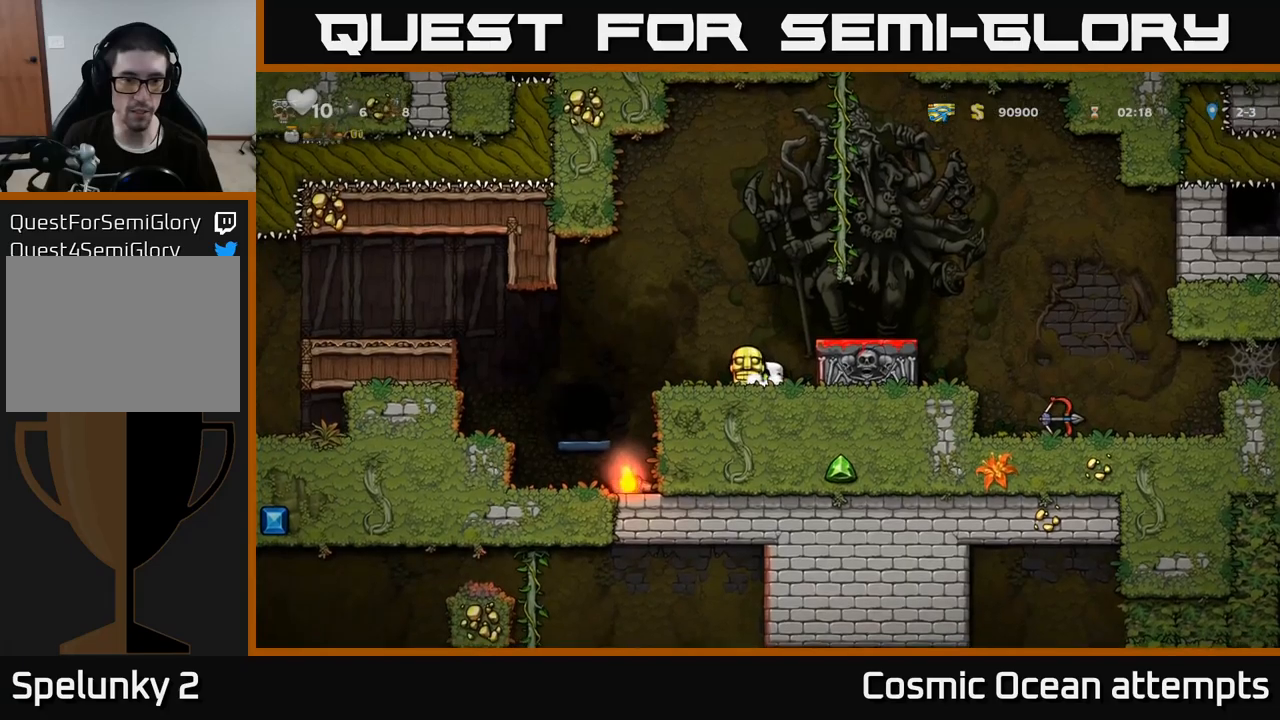
{"buttons": [], "left_stick": "center", "right_stick": "center", "events": [[84, "A", "up"], [334, "DPAD_LEFT", "up"]]}
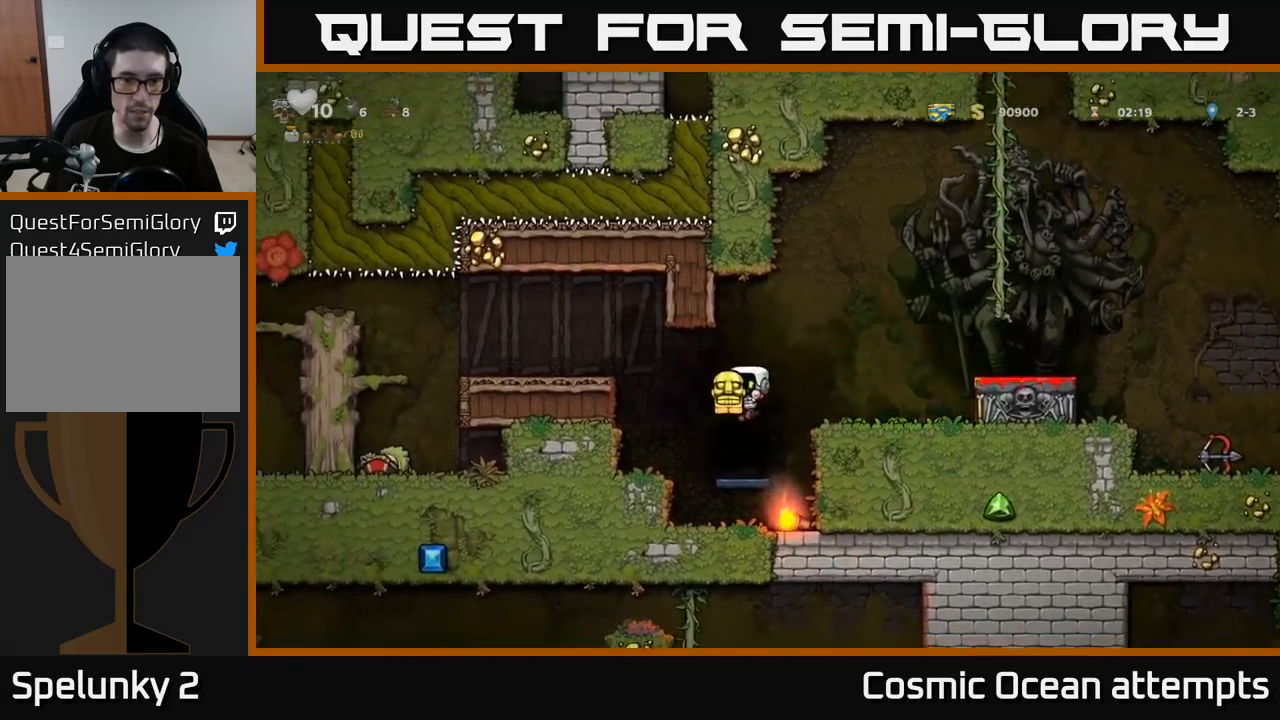
{"buttons": [], "left_stick": "center", "right_stick": "center", "events": [[134, "L2", "down"], [234, "L2", "up"]]}
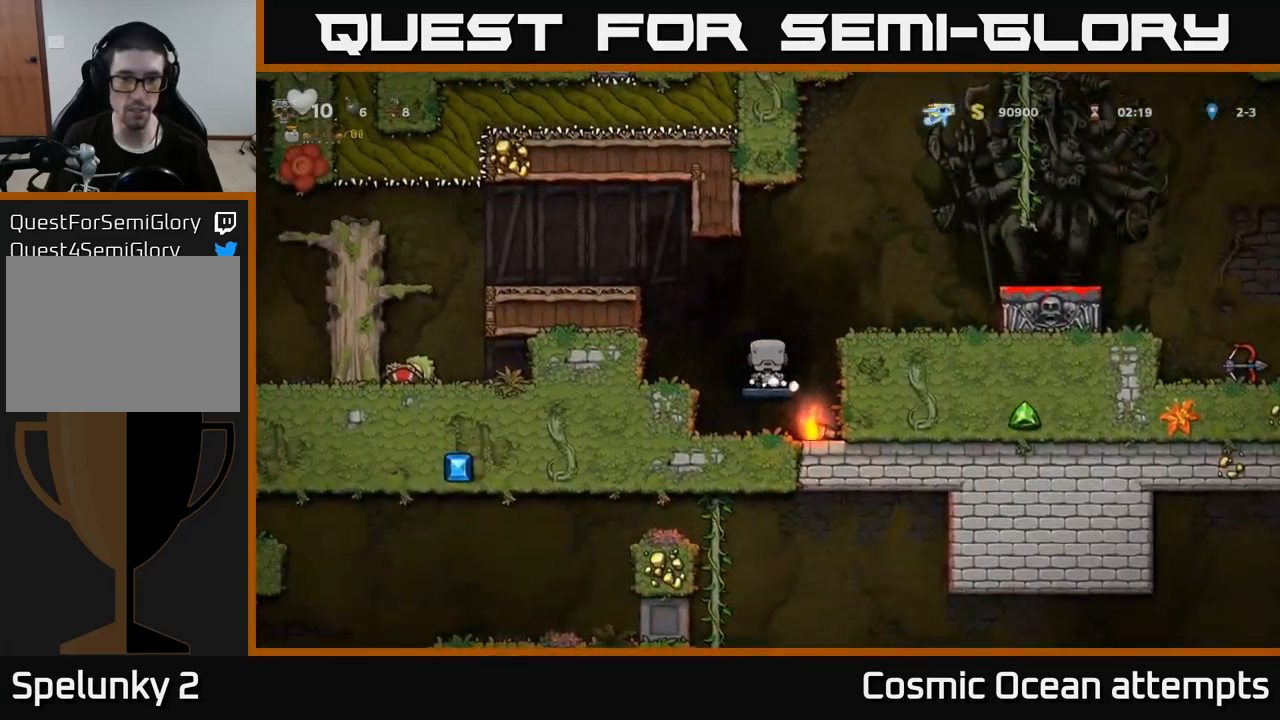
{"buttons": [], "left_stick": "center", "right_stick": "center", "events": []}
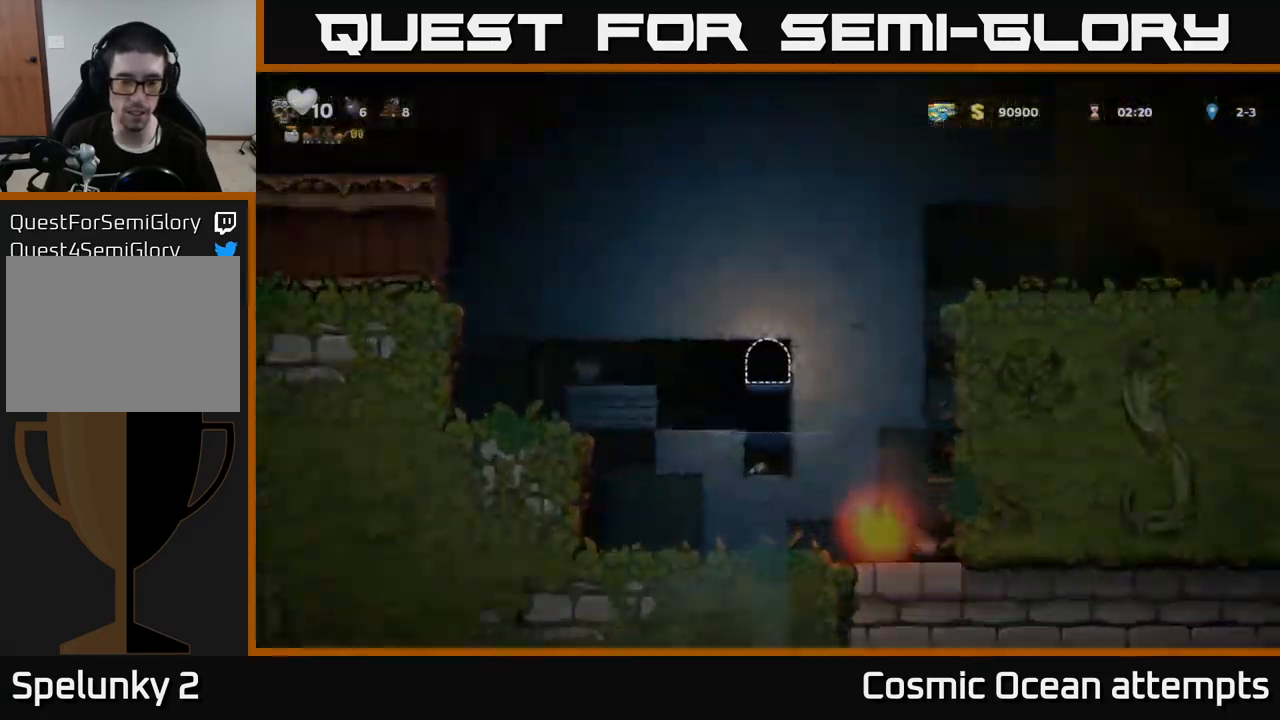
{"buttons": ["DPAD_LEFT"], "left_stick": "center", "right_stick": "center", "events": [[500, "DPAD_LEFT", "down"]]}
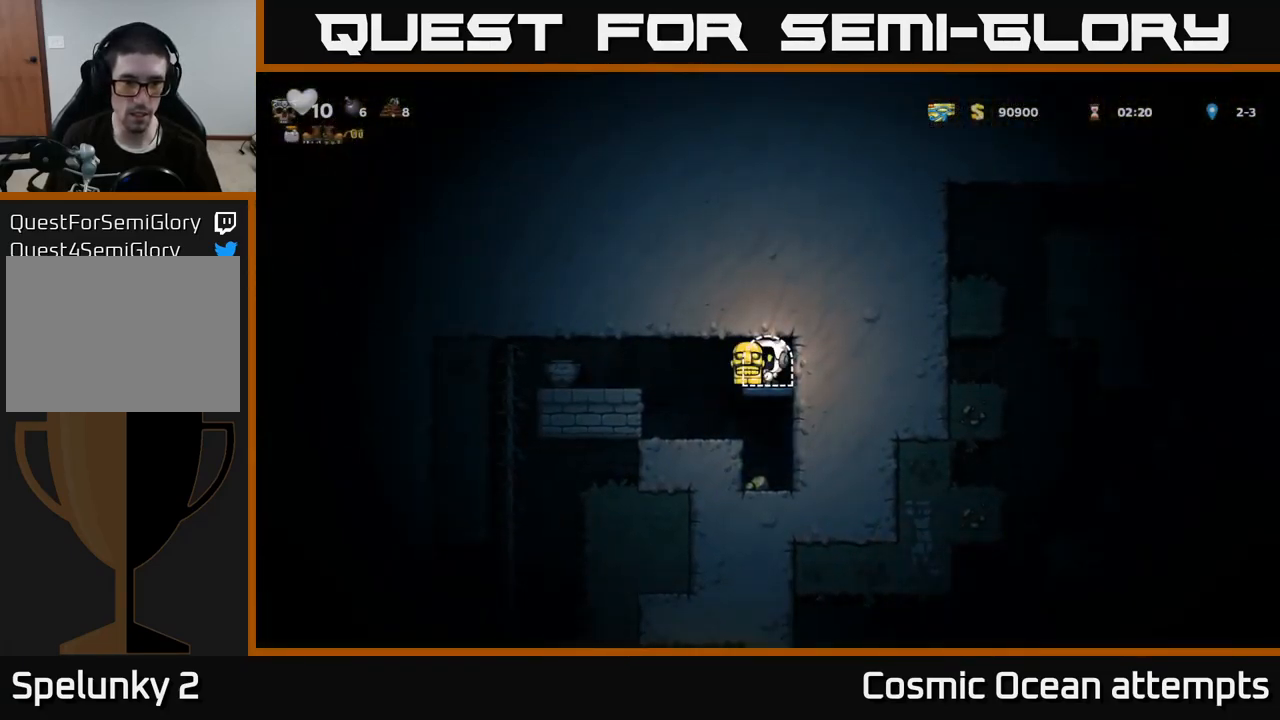
{"buttons": ["DPAD_RIGHT"], "left_stick": "center", "right_stick": "center", "events": [[234, "DPAD_LEFT", "up"], [300, "DPAD_RIGHT", "down"]]}
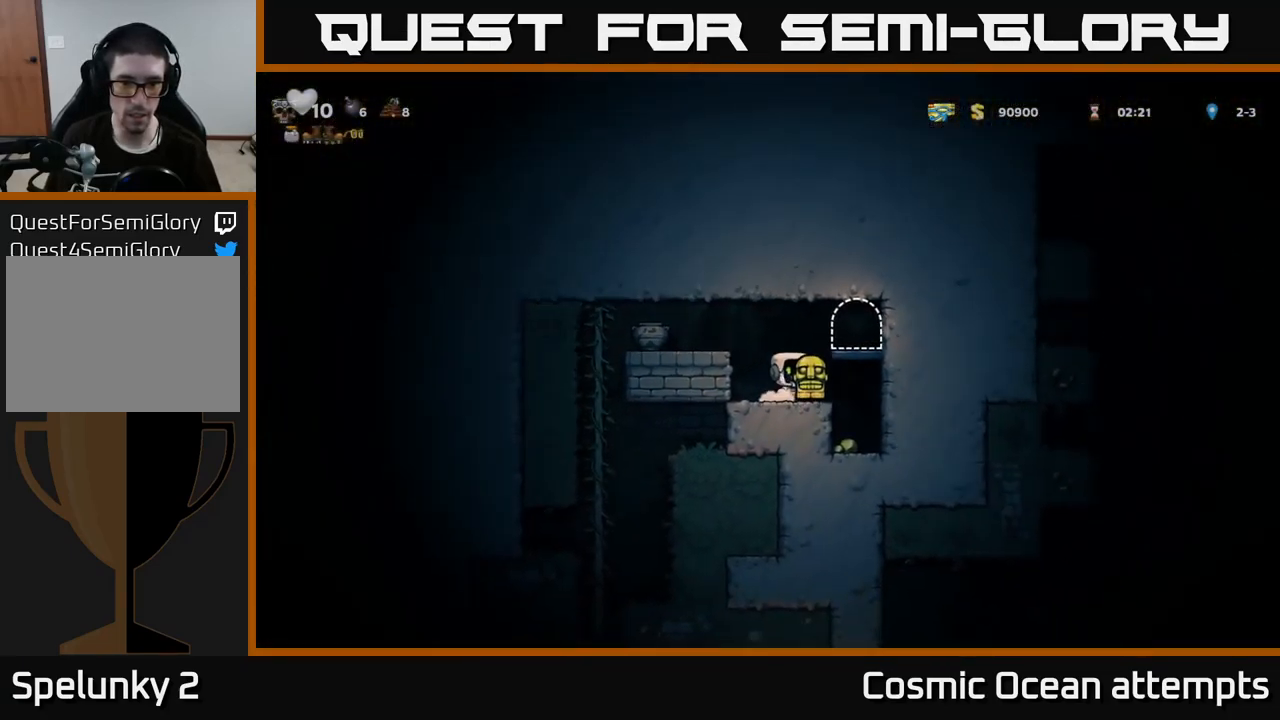
{"buttons": ["DPAD_LEFT"], "left_stick": "center", "right_stick": "center", "events": [[100, "DPAD_RIGHT", "up"], [350, "DPAD_LEFT", "down"]]}
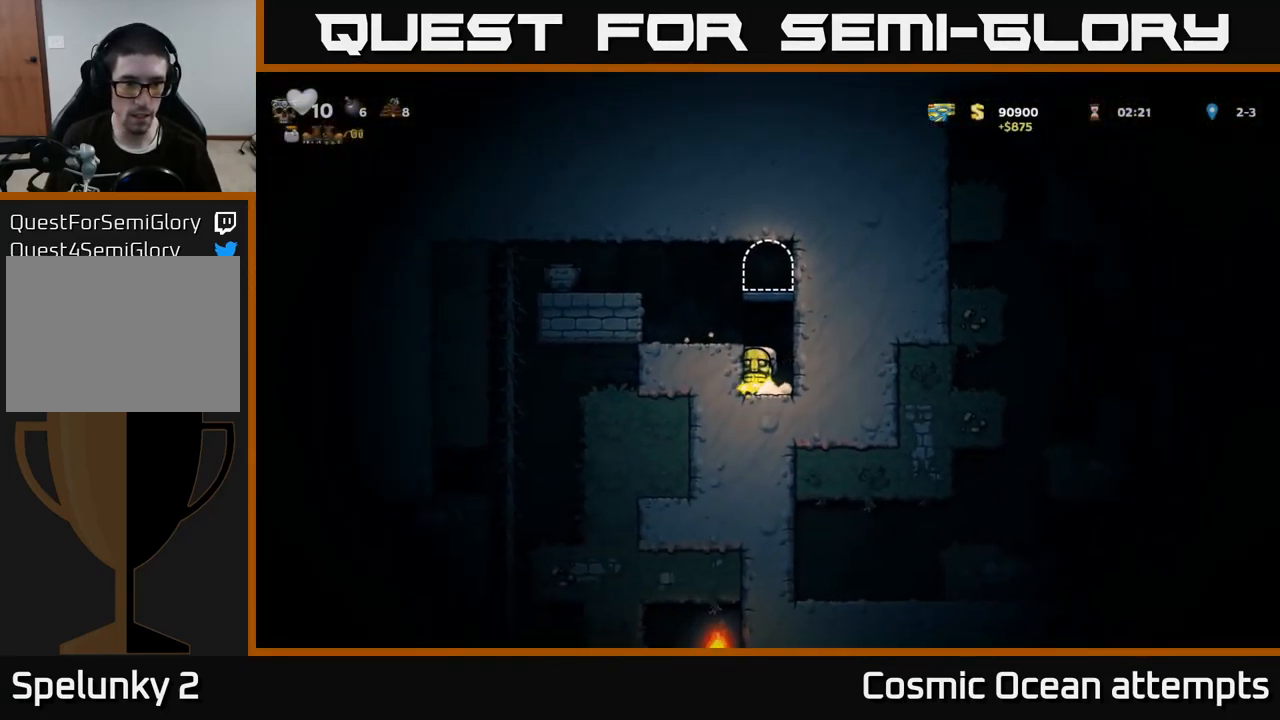
{"buttons": ["DPAD_LEFT"], "left_stick": "center", "right_stick": "center", "events": [[50, "A", "down"], [334, "A", "up"]]}
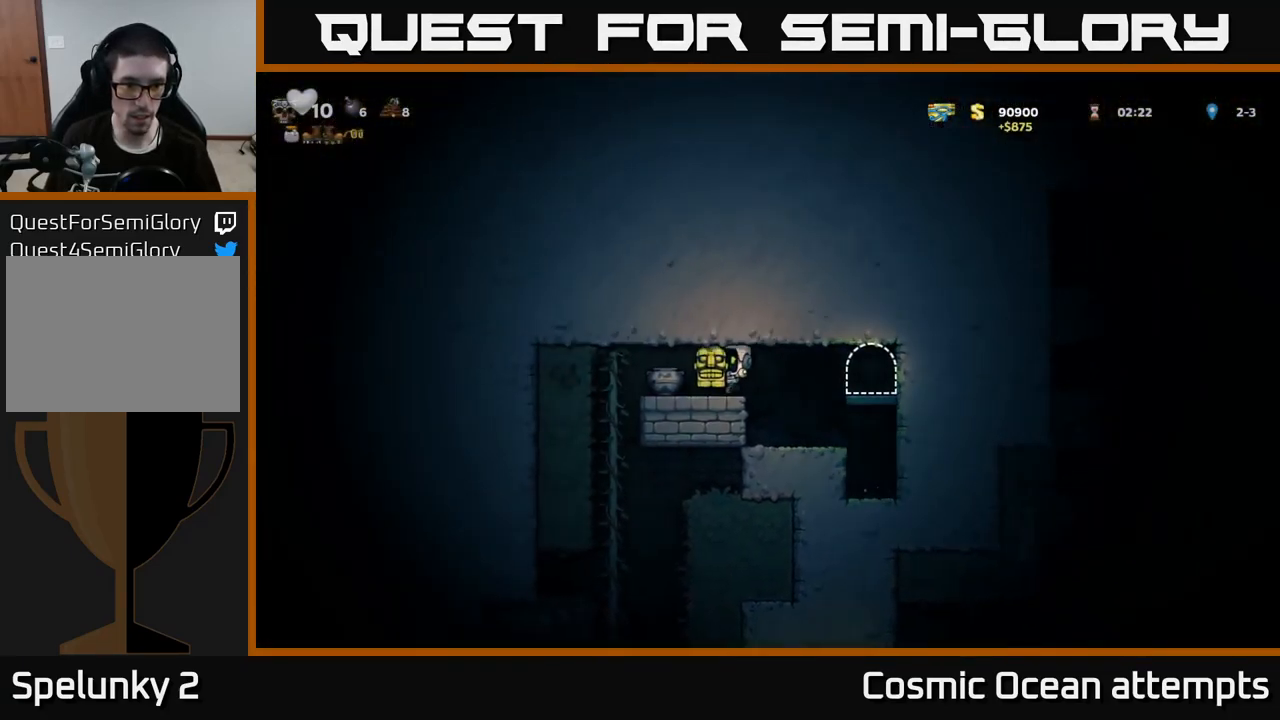
{"buttons": ["DPAD_DOWN", "DPAD_LEFT"], "left_stick": "center", "right_stick": "center", "events": [[17, "DPAD_LEFT", "up"], [200, "DPAD_DOWN", "down"], [434, "DPAD_LEFT", "down"]]}
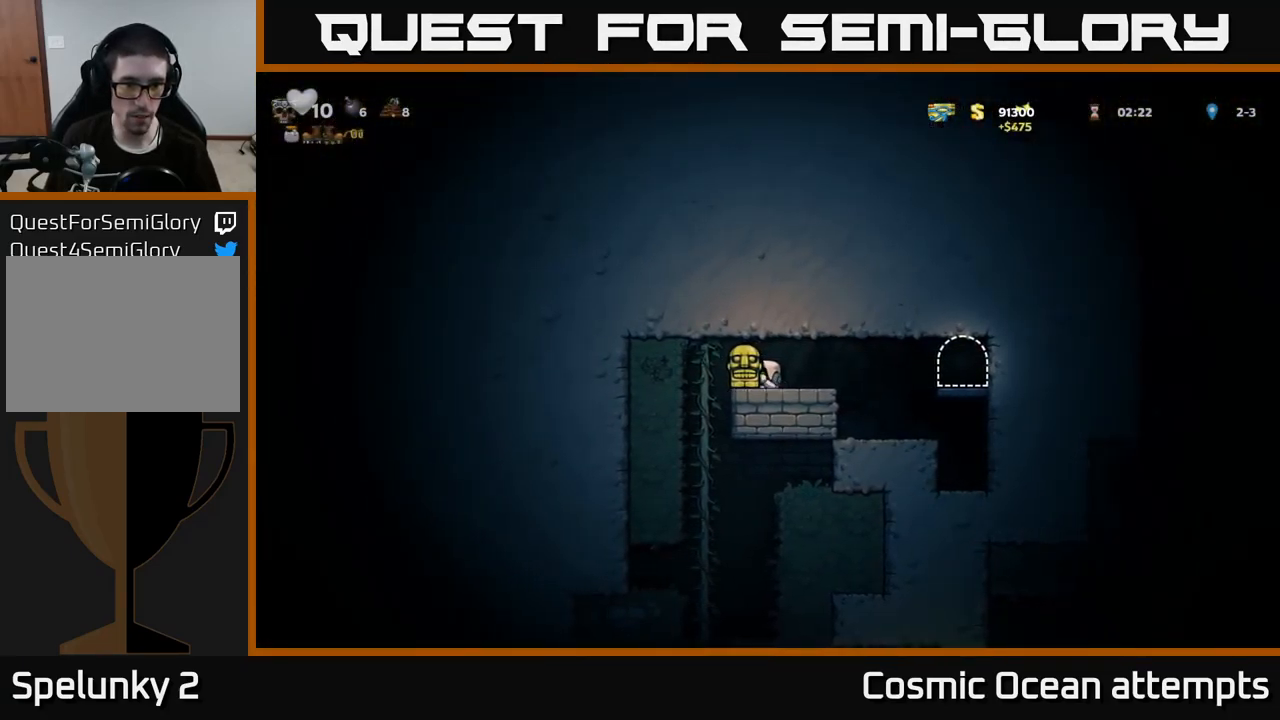
{"buttons": [], "left_stick": "center", "right_stick": "center", "events": [[50, "DPAD_LEFT", "up"], [150, "X", "down"], [234, "X", "up"], [350, "DPAD_DOWN", "up"]]}
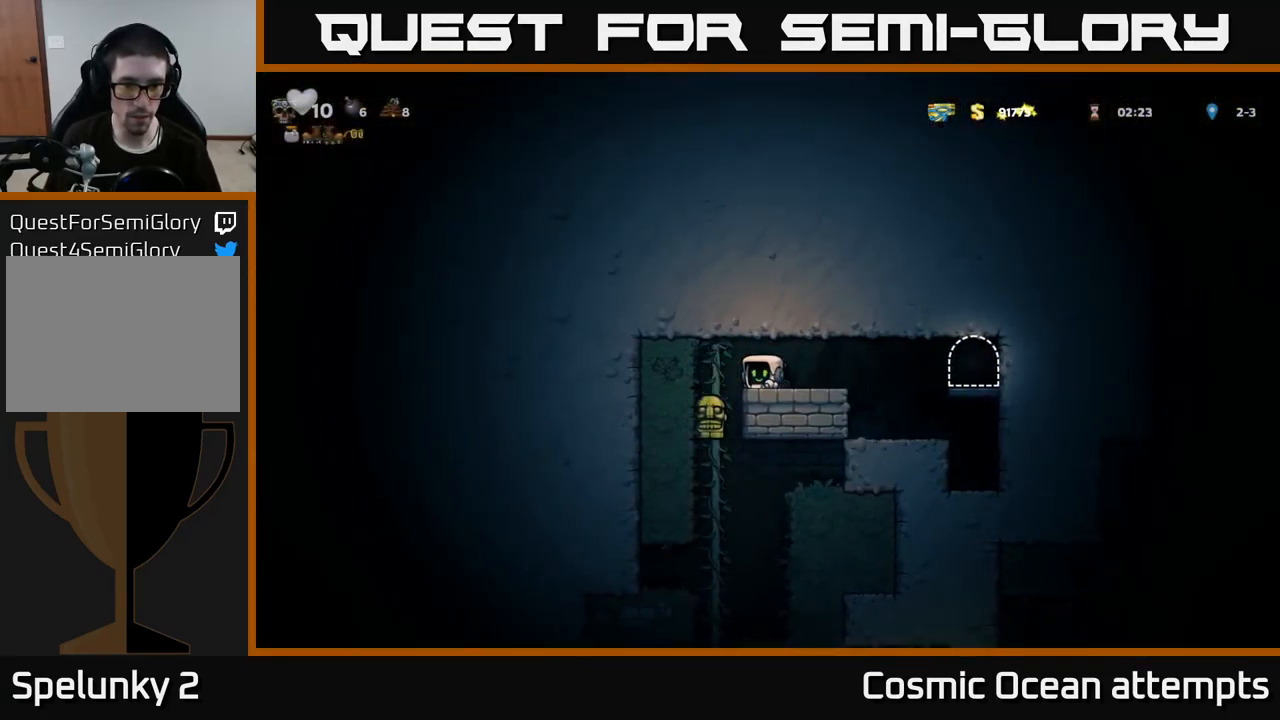
{"buttons": ["DPAD_RIGHT"], "left_stick": "center", "right_stick": "center", "events": [[17, "DPAD_RIGHT", "down"], [284, "A", "down"], [384, "A", "up"]]}